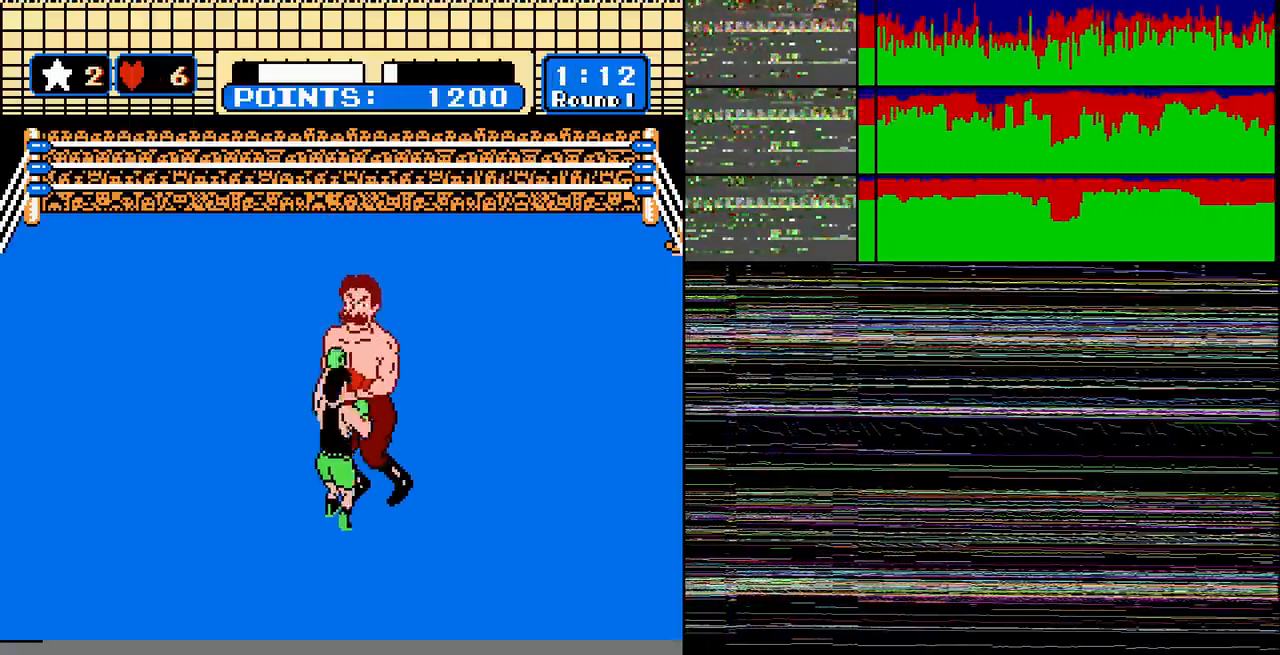
Gameplay with a controller (Nintendo layout); each line is a JSON object with the inputs held at the frame after it. "events" lists button and stick changes between this image and that frame as [ms after this image, input, new state], when the widget could be followed in between. Not read: L3 R3.
{"buttons": [], "events": [[200, "DPAD_UP", "up"]]}
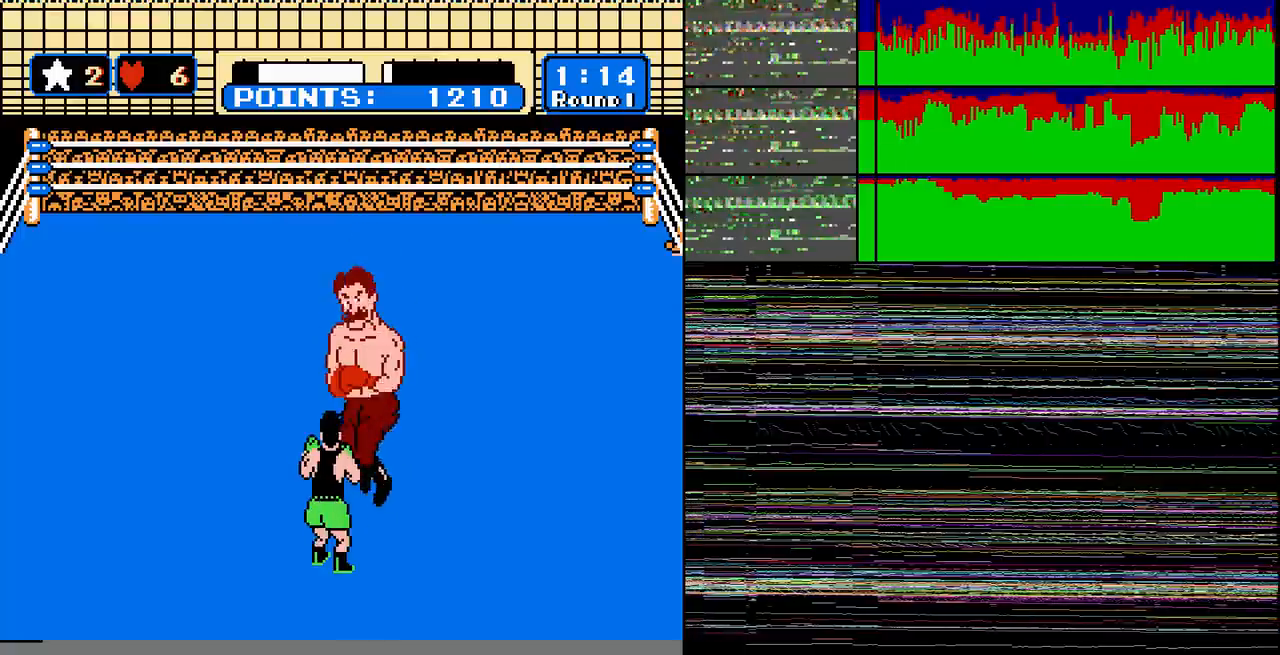
{"buttons": [], "events": []}
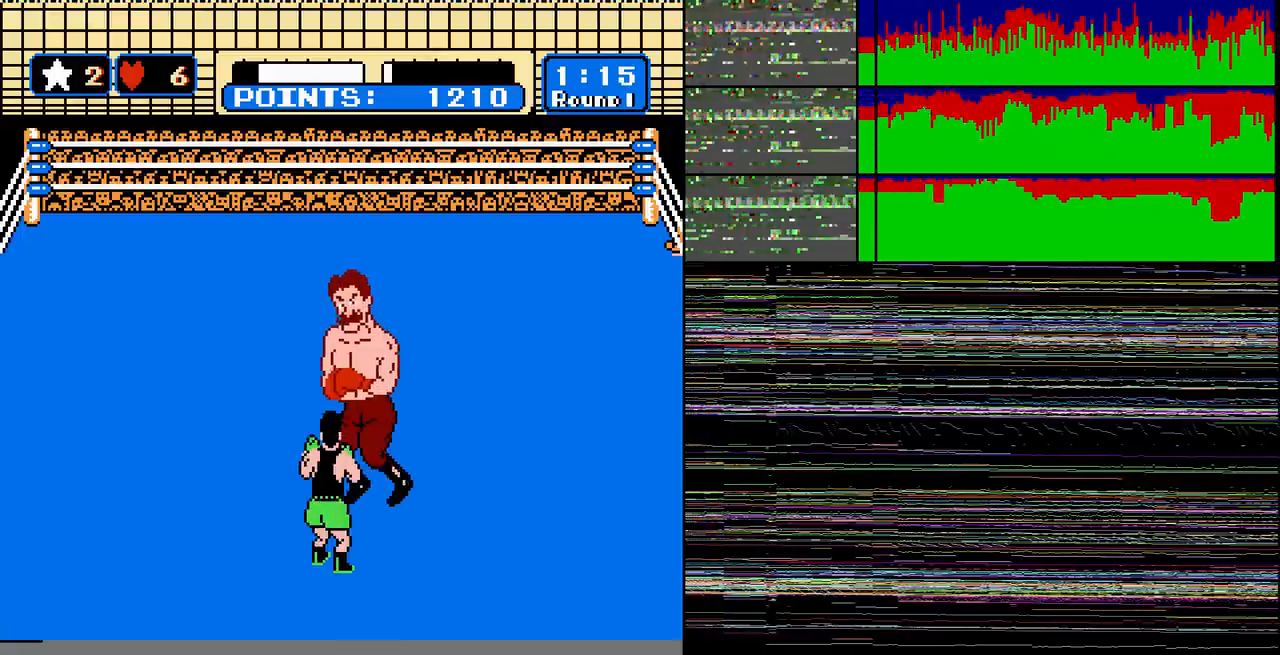
{"buttons": [], "events": []}
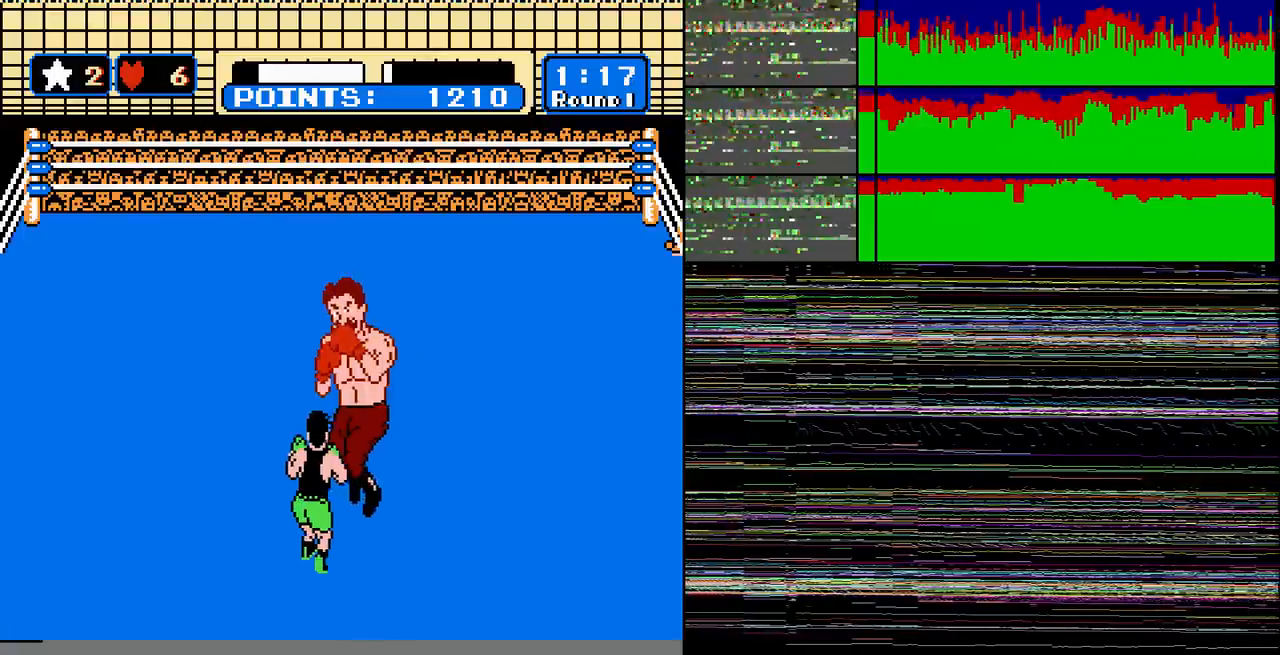
{"buttons": [], "events": [[367, "B", "down"], [501, "B", "up"]]}
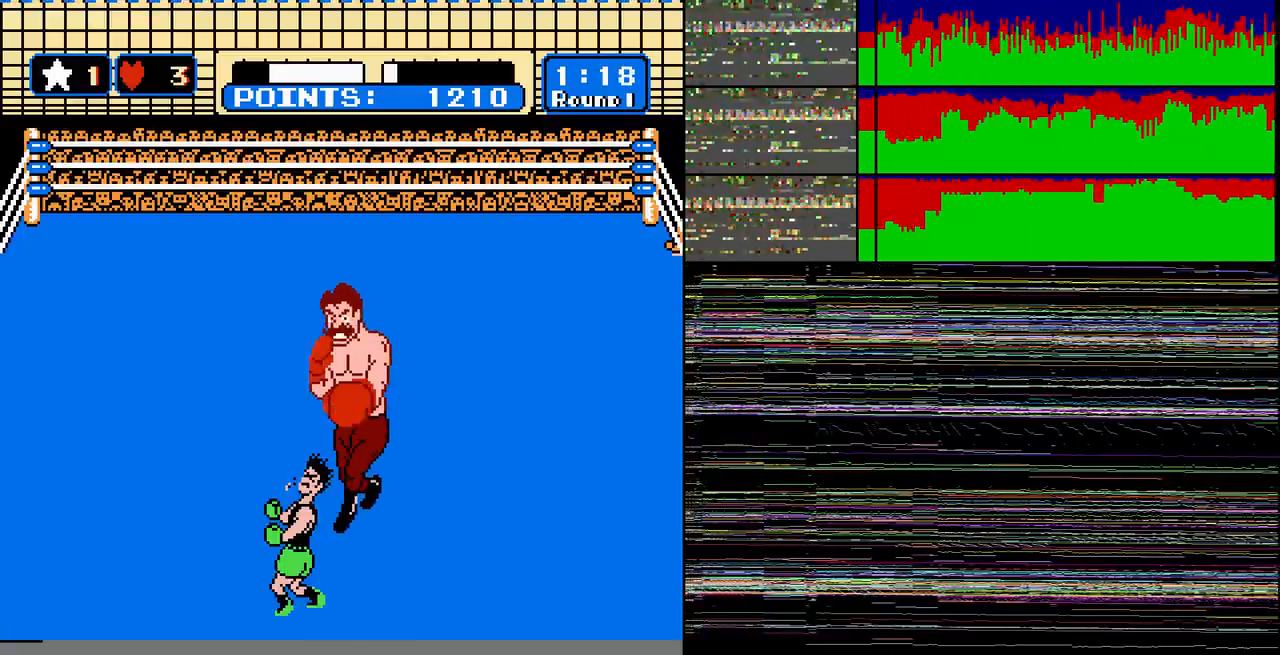
{"buttons": [], "events": [[233, "DPAD_UP", "down"], [367, "DPAD_UP", "up"]]}
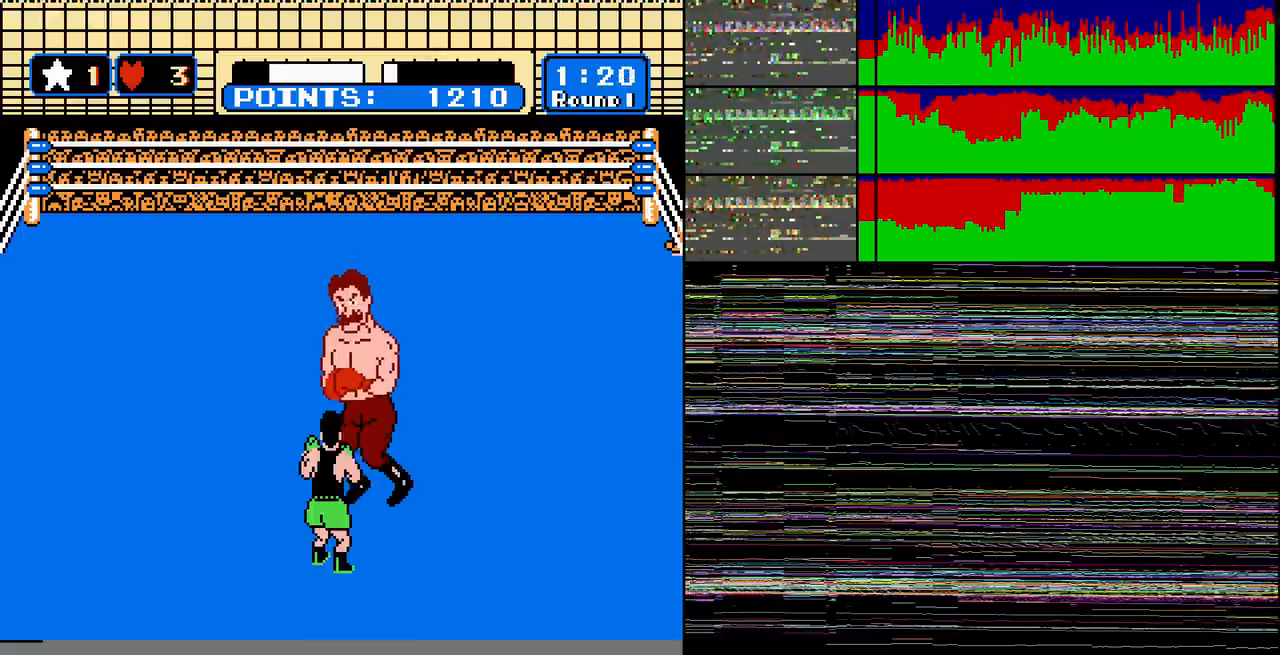
{"buttons": [], "events": [[34, "B", "down"], [34, "DPAD_UP", "down"], [200, "B", "up"], [200, "DPAD_UP", "up"], [334, "START", "down"], [434, "START", "up"]]}
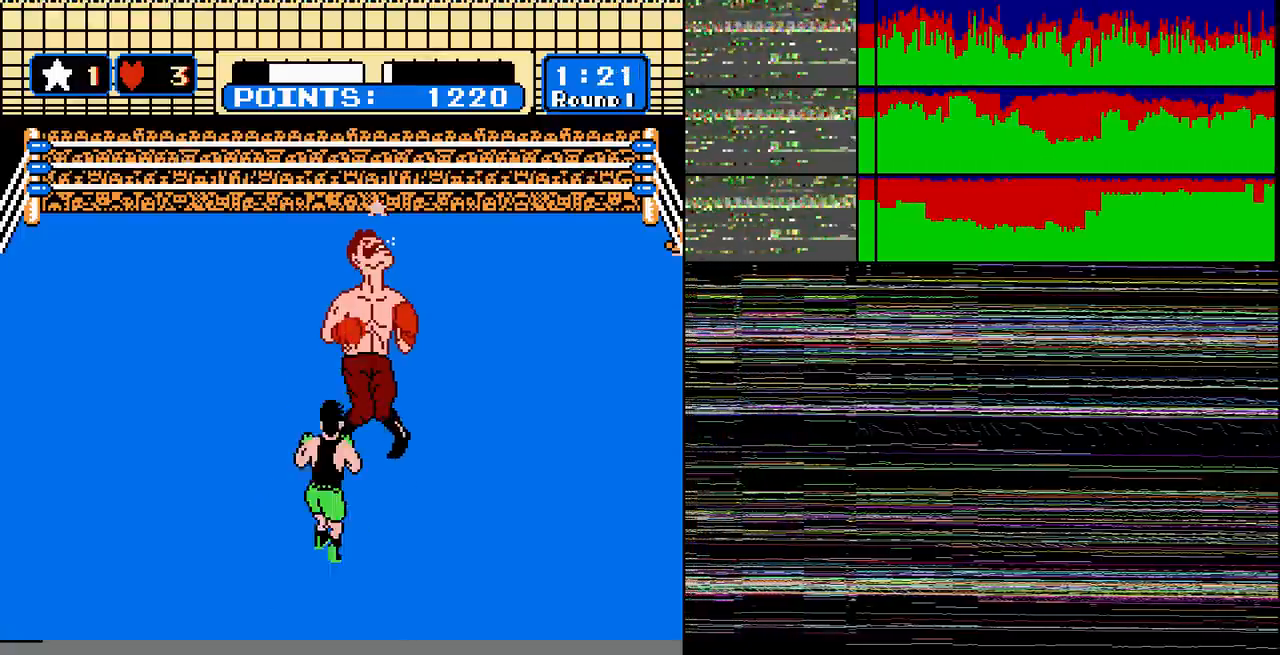
{"buttons": [], "events": [[167, "B", "down"], [167, "DPAD_UP", "down"], [333, "B", "up"], [400, "A", "down"], [467, "A", "up"], [500, "DPAD_UP", "up"]]}
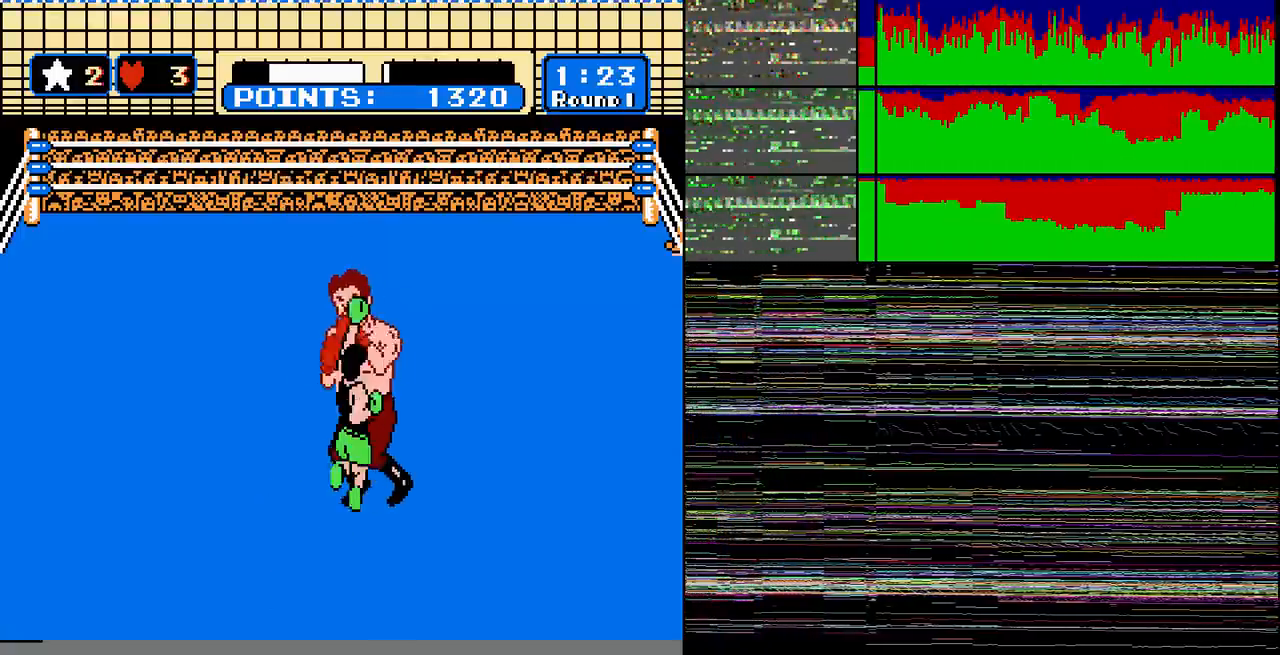
{"buttons": [], "events": [[267, "DPAD_UP", "down"], [367, "DPAD_UP", "up"]]}
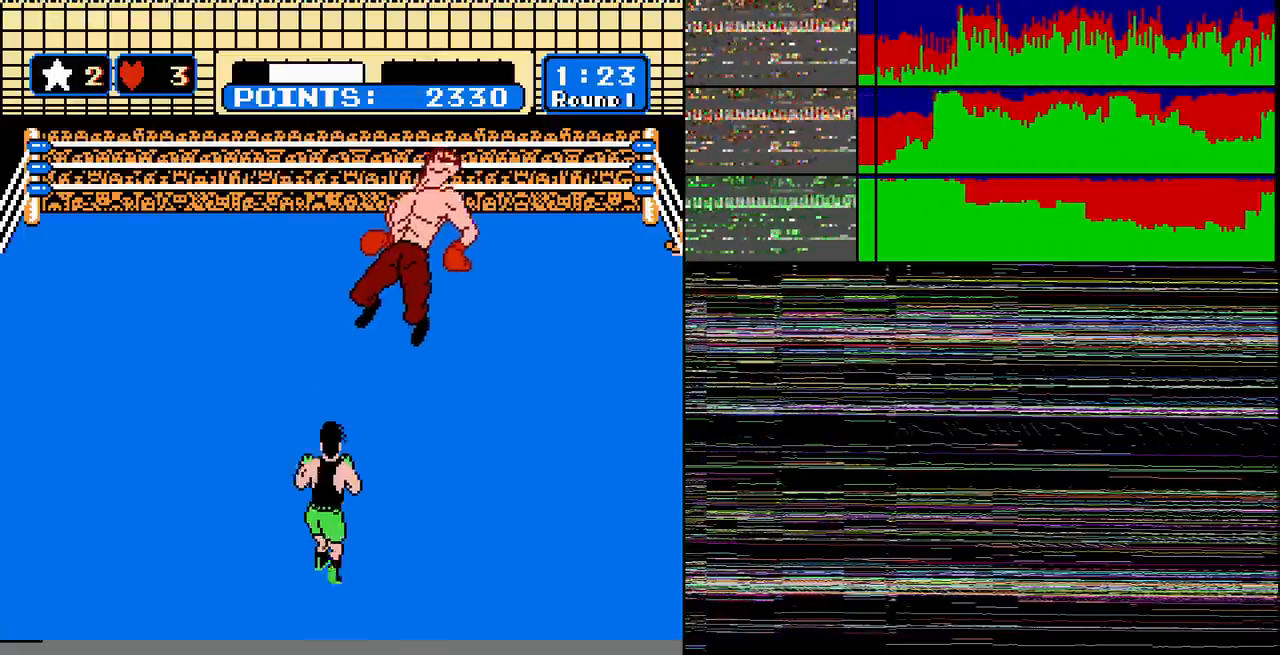
{"buttons": [], "events": [[100, "A", "down"], [100, "DPAD_UP", "down"], [200, "A", "up"], [267, "A", "down"], [400, "A", "up"], [434, "DPAD_UP", "up"]]}
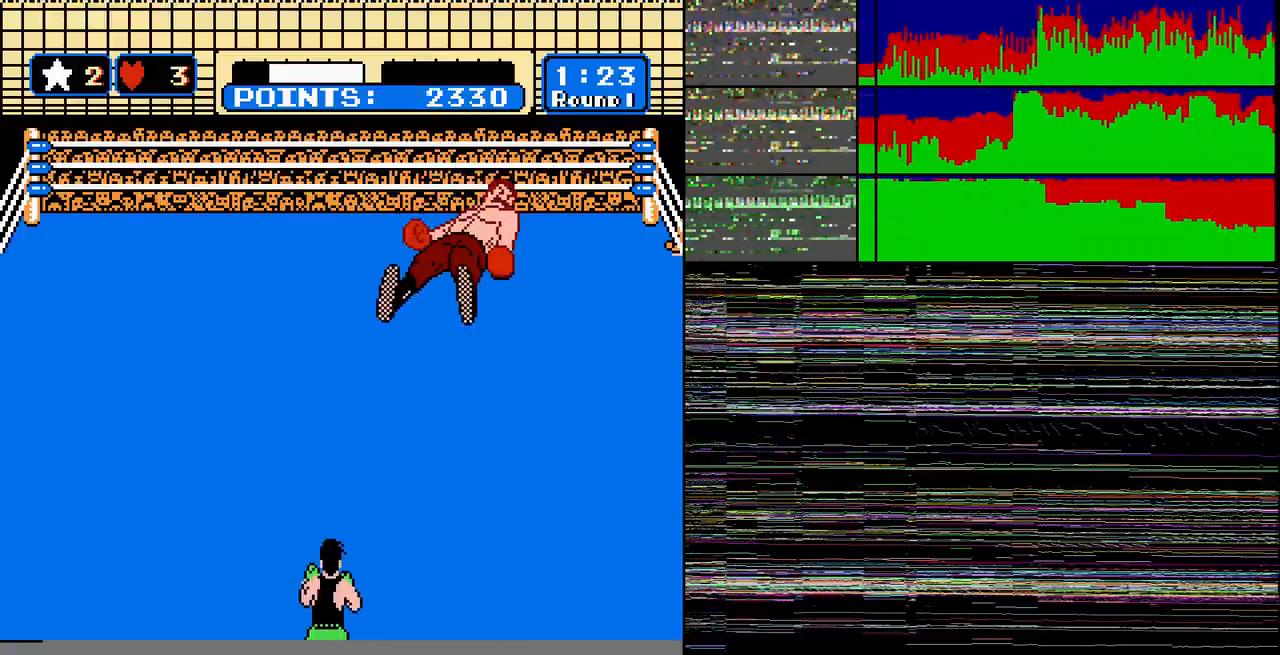
{"buttons": ["DPAD_UP"], "events": [[34, "DPAD_UP", "down"]]}
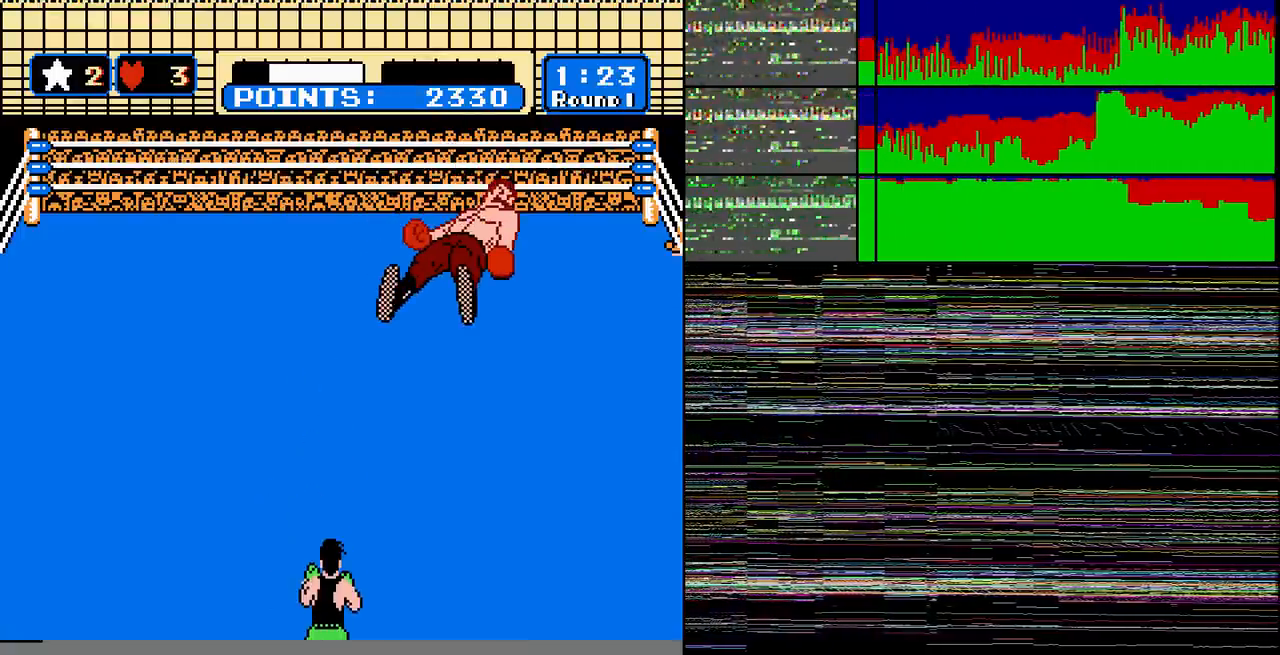
{"buttons": [], "events": [[66, "DPAD_UP", "up"], [133, "DPAD_RIGHT", "down"], [267, "B", "down"], [267, "DPAD_RIGHT", "up"], [400, "B", "up"]]}
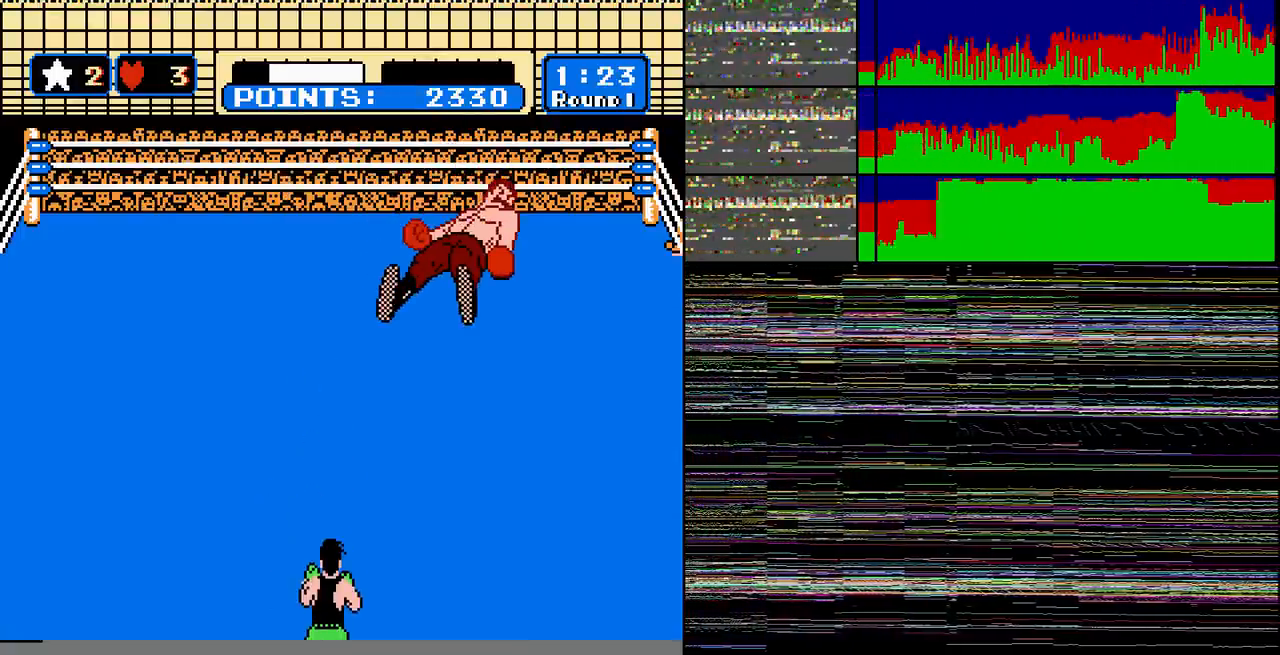
{"buttons": ["B", "DPAD_UP"], "events": [[100, "DPAD_UP", "down"], [467, "B", "down"]]}
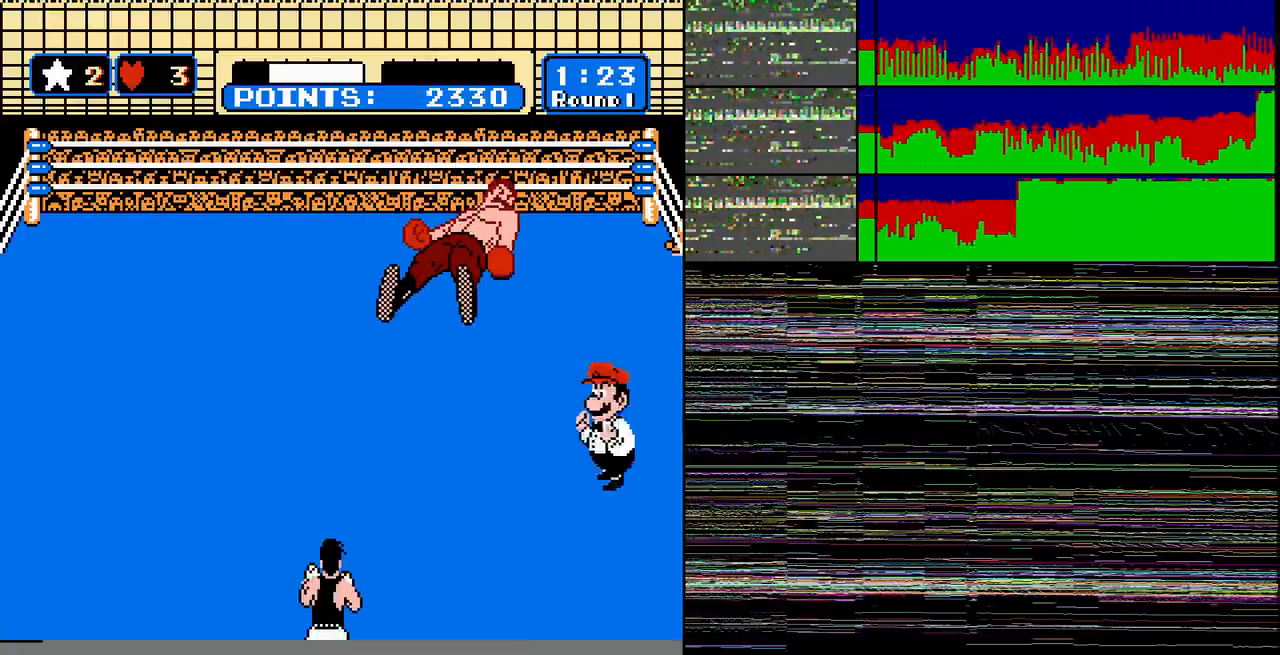
{"buttons": [], "events": [[66, "B", "up"], [433, "DPAD_UP", "up"]]}
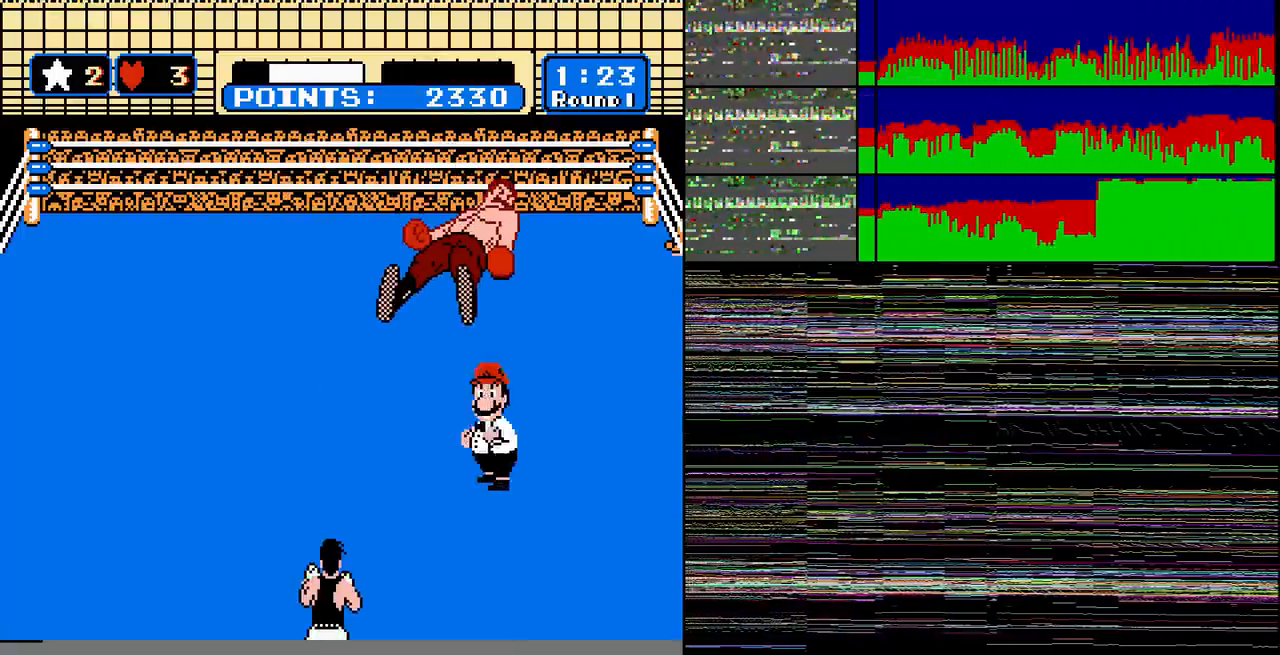
{"buttons": ["B", "DPAD_UP"], "events": [[67, "DPAD_UP", "down"], [134, "DPAD_UP", "up"], [401, "B", "down"], [401, "DPAD_UP", "down"]]}
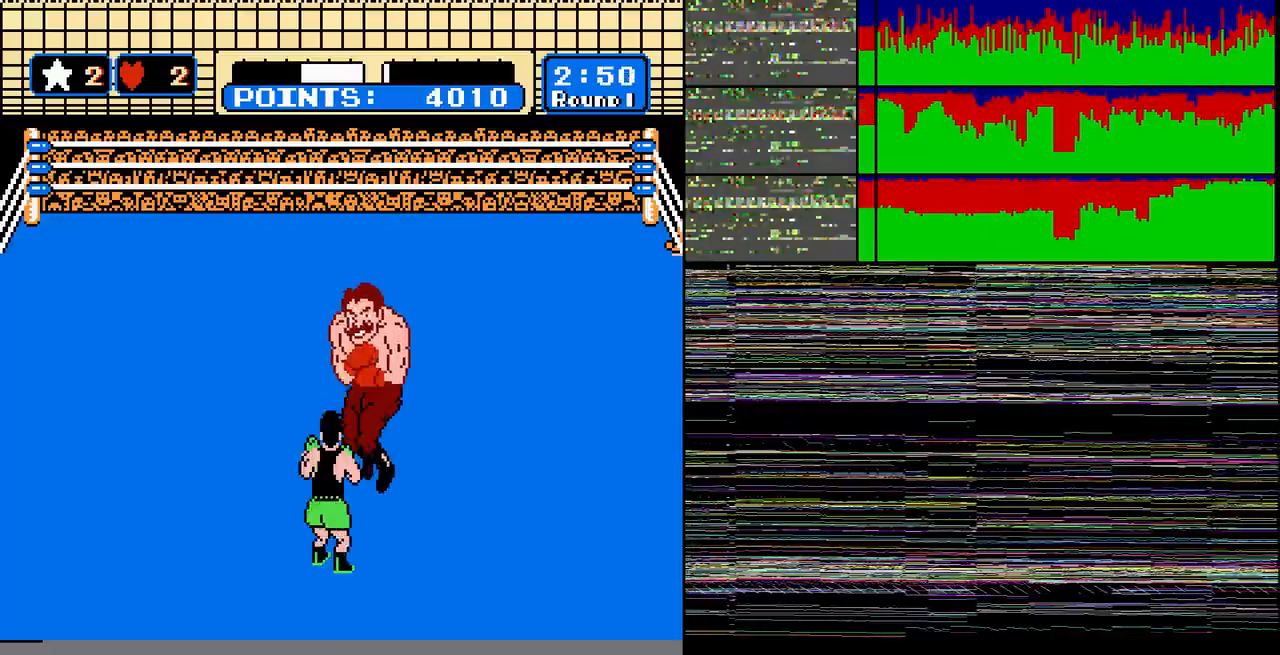
{"buttons": [], "events": [[66, "B", "up"], [66, "DPAD_UP", "up"], [167, "START", "down"], [233, "START", "up"]]}
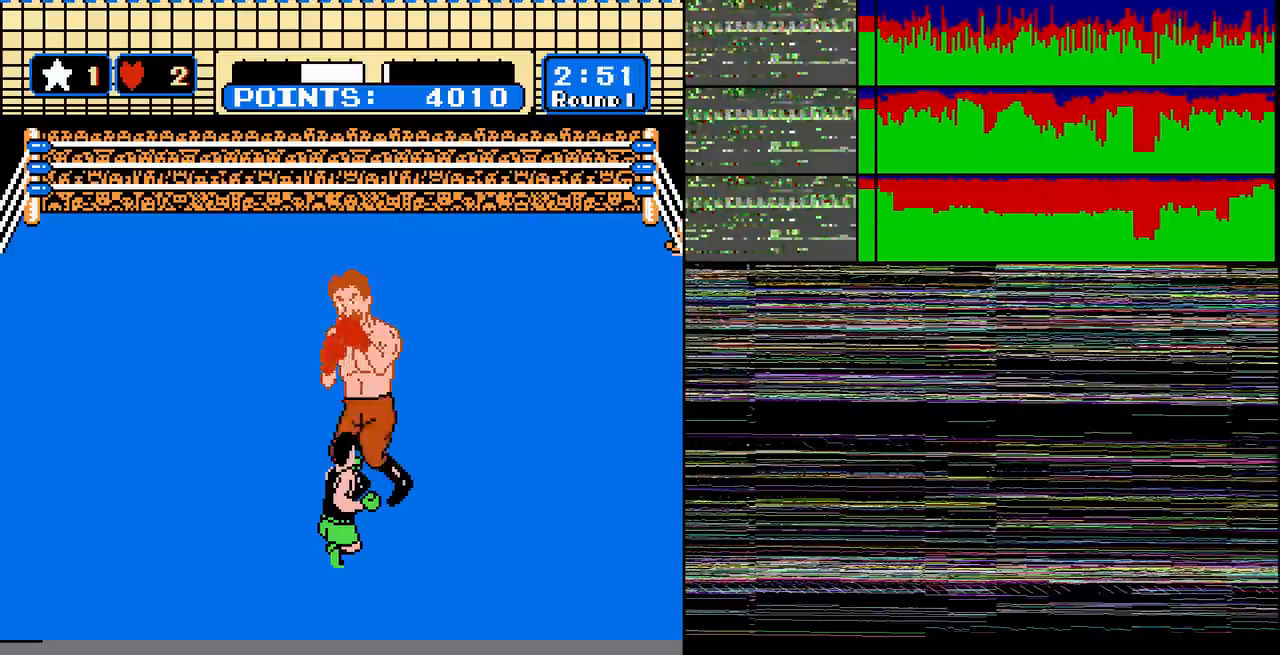
{"buttons": [], "events": []}
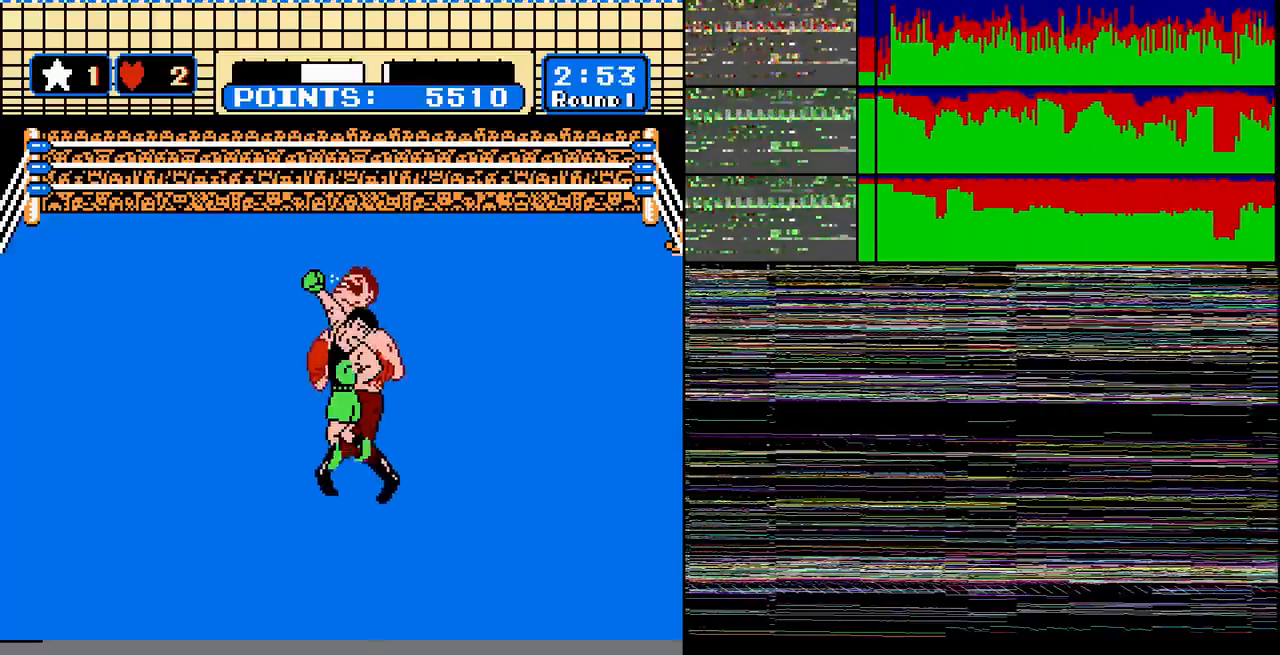
{"buttons": [], "events": []}
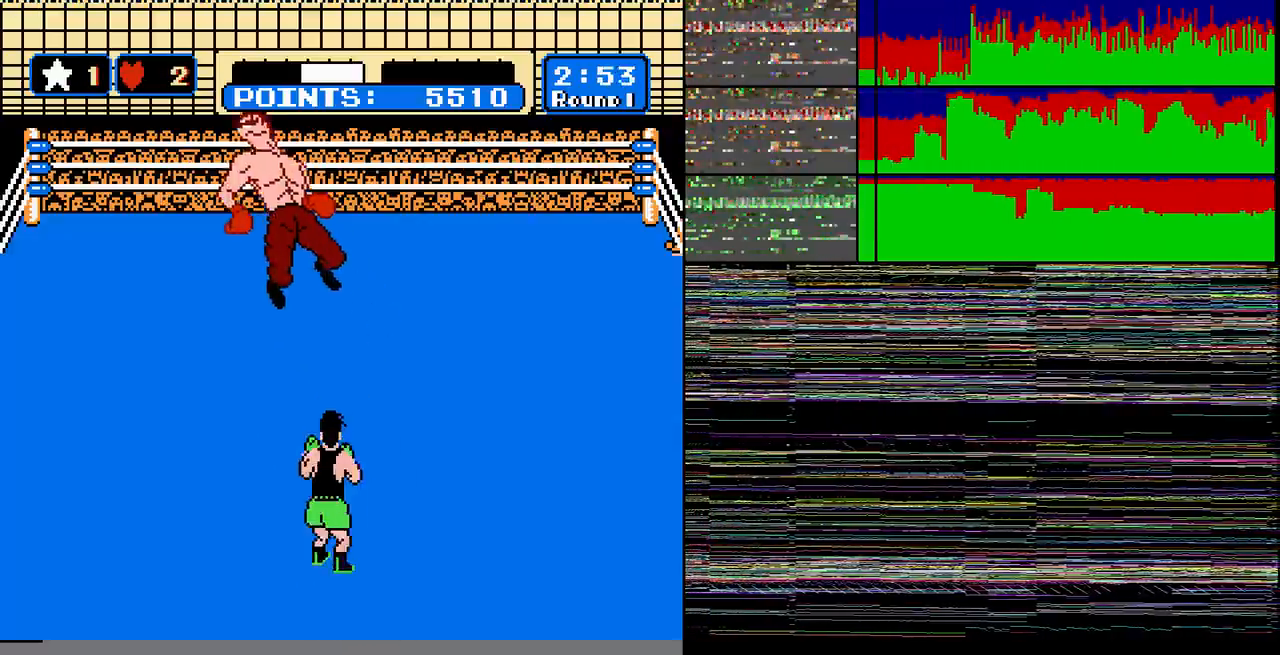
{"buttons": ["DPAD_UP"], "events": [[501, "DPAD_UP", "down"]]}
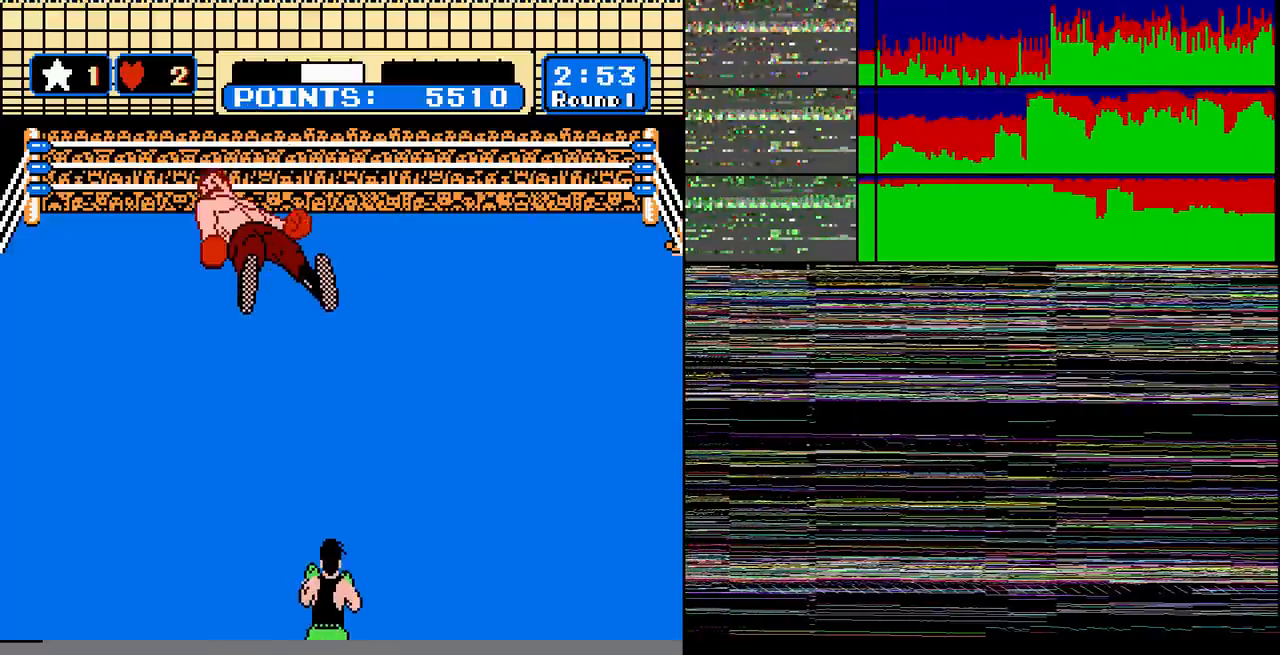
{"buttons": [], "events": [[66, "DPAD_UP", "up"], [167, "DPAD_UP", "down"], [233, "DPAD_UP", "up"], [333, "A", "down"], [400, "A", "up"]]}
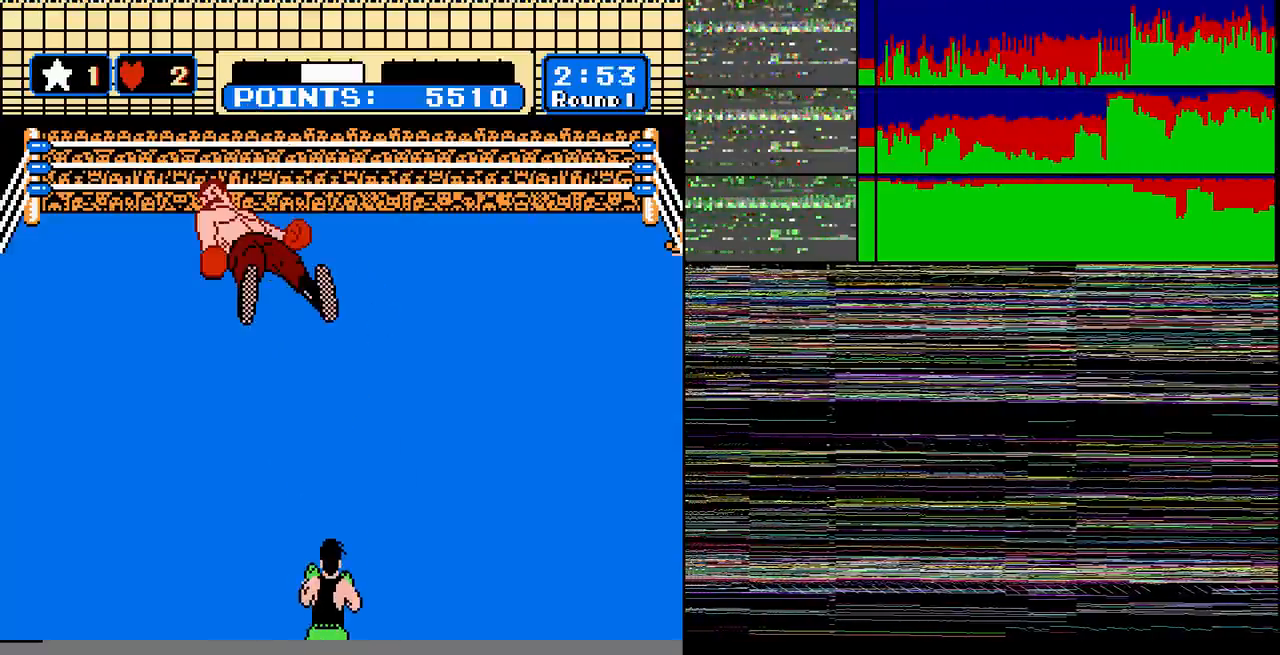
{"buttons": ["START"], "events": [[34, "B", "down"], [134, "B", "up"], [167, "DPAD_UP", "down"], [401, "DPAD_UP", "up"], [501, "START", "down"]]}
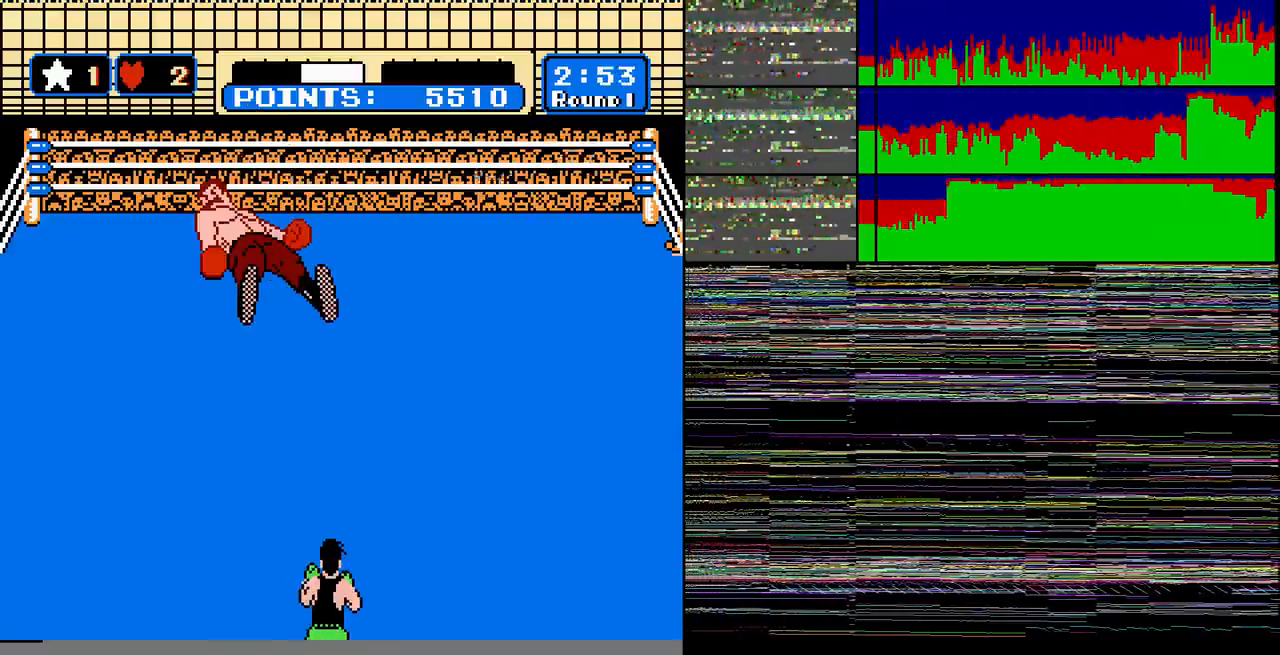
{"buttons": [], "events": [[33, "START", "up"], [100, "START", "down"], [133, "START", "up"], [167, "B", "down"], [267, "B", "up"], [333, "DPAD_RIGHT", "down"], [467, "DPAD_RIGHT", "up"]]}